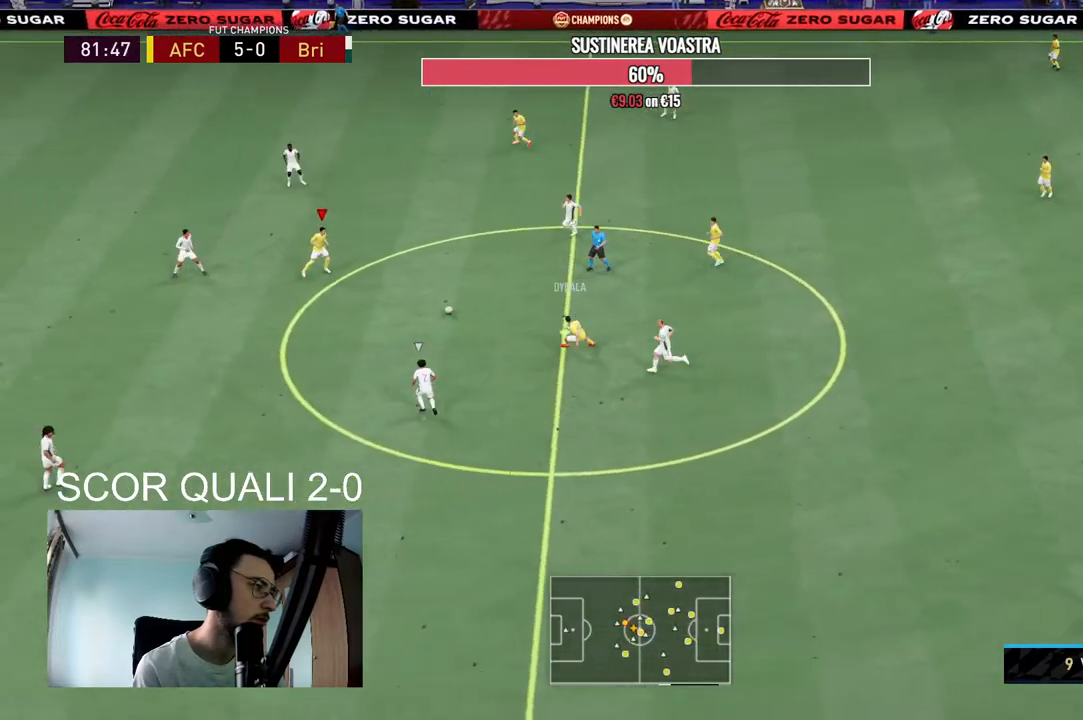
Gameplay with a controller (Xbox layout); each line is a JSON object with the inputs held at the frame after it. "events" lists button and stick changes between this image and that frame as [ms after this image, input, new state], when the widget could be followed in between. Not read: L3 R3.
{"buttons": [], "left_stick": "down-left", "right_stick": "center", "events": [[133, "R2", "up"]]}
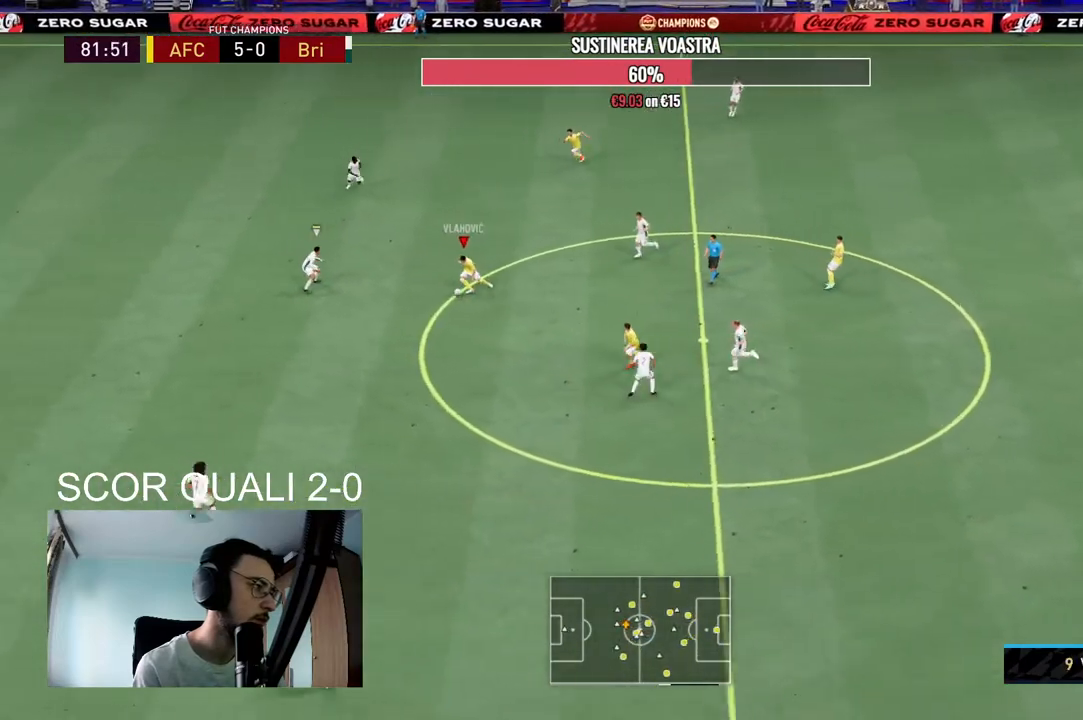
{"buttons": [], "left_stick": "up-right", "right_stick": "center", "events": [[267, "left_stick", "up"], [433, "left_stick", "up-right"]]}
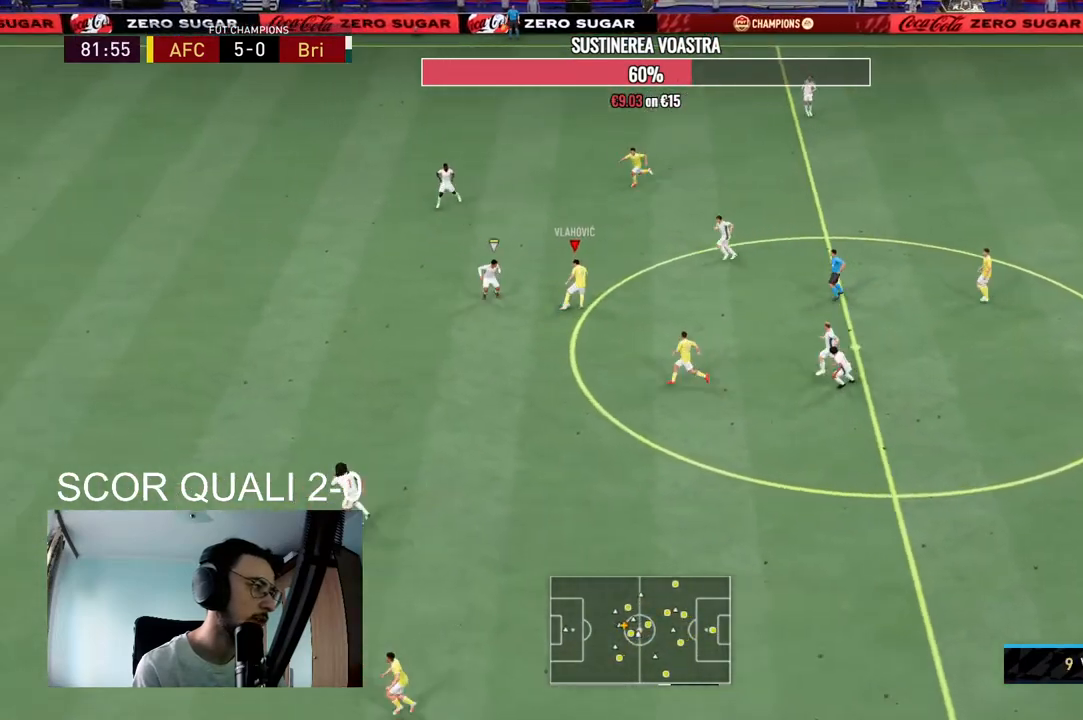
{"buttons": [], "left_stick": "up", "right_stick": "center", "events": [[200, "A", "down"], [200, "left_stick", "up"], [333, "A", "up"]]}
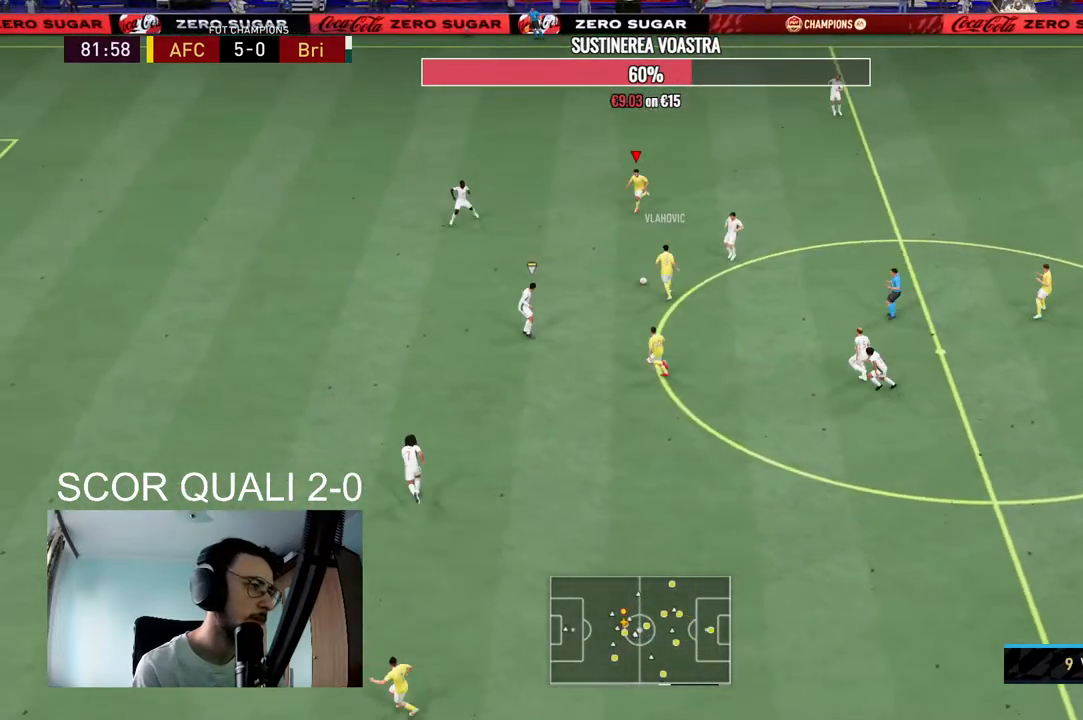
{"buttons": ["A"], "left_stick": "down", "right_stick": "center", "events": [[100, "left_stick", "center"], [233, "R2", "down"], [300, "left_stick", "left"], [400, "R2", "up"], [433, "A", "down"], [433, "left_stick", "down"]]}
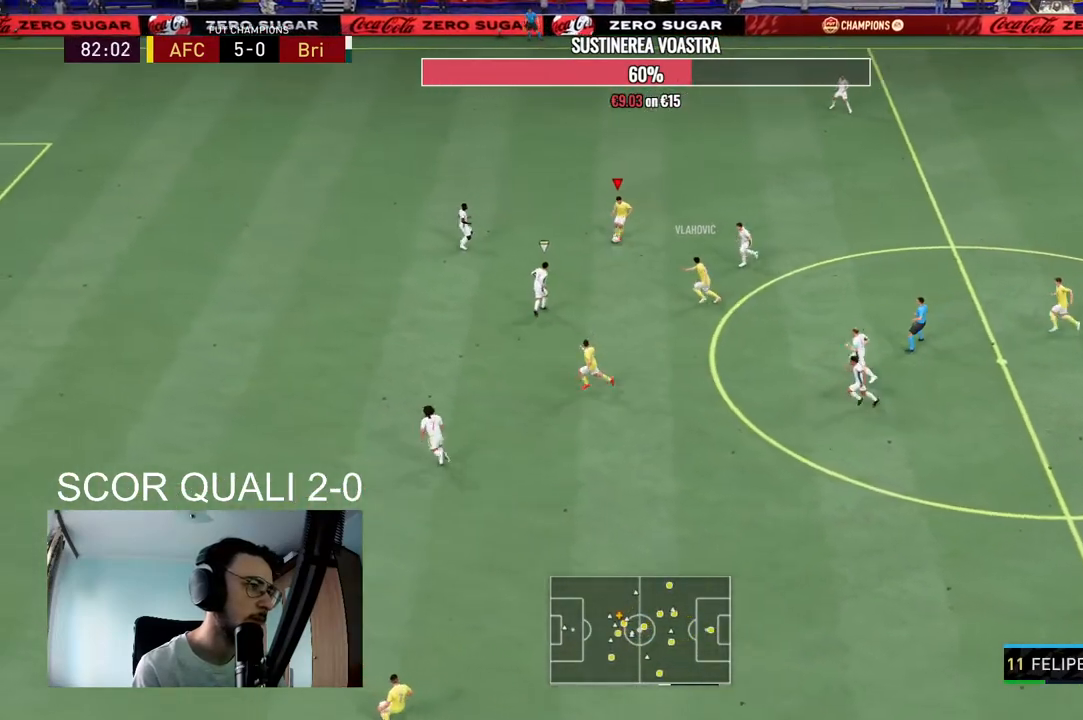
{"buttons": [], "left_stick": "down-left", "right_stick": "center", "events": [[67, "A", "up"], [100, "left_stick", "down-right"], [300, "left_stick", "down"], [367, "R2", "down"], [467, "left_stick", "down-left"], [500, "R2", "up"]]}
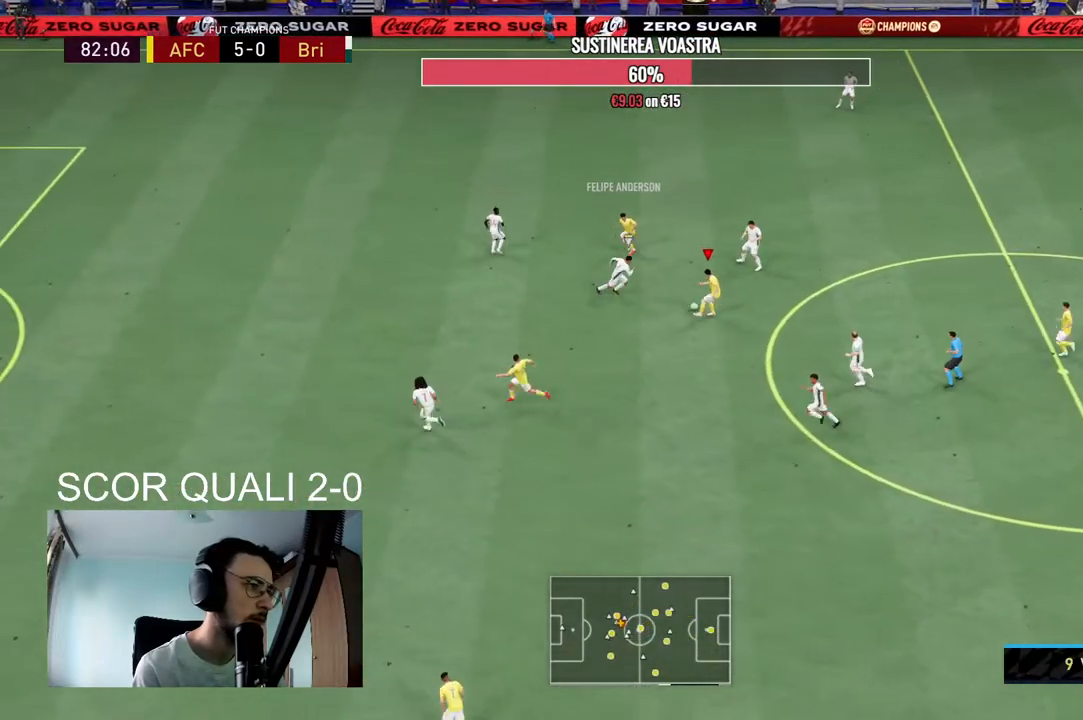
{"buttons": [], "left_stick": "down-left", "right_stick": "center", "events": [[167, "Y", "down"], [367, "Y", "up"]]}
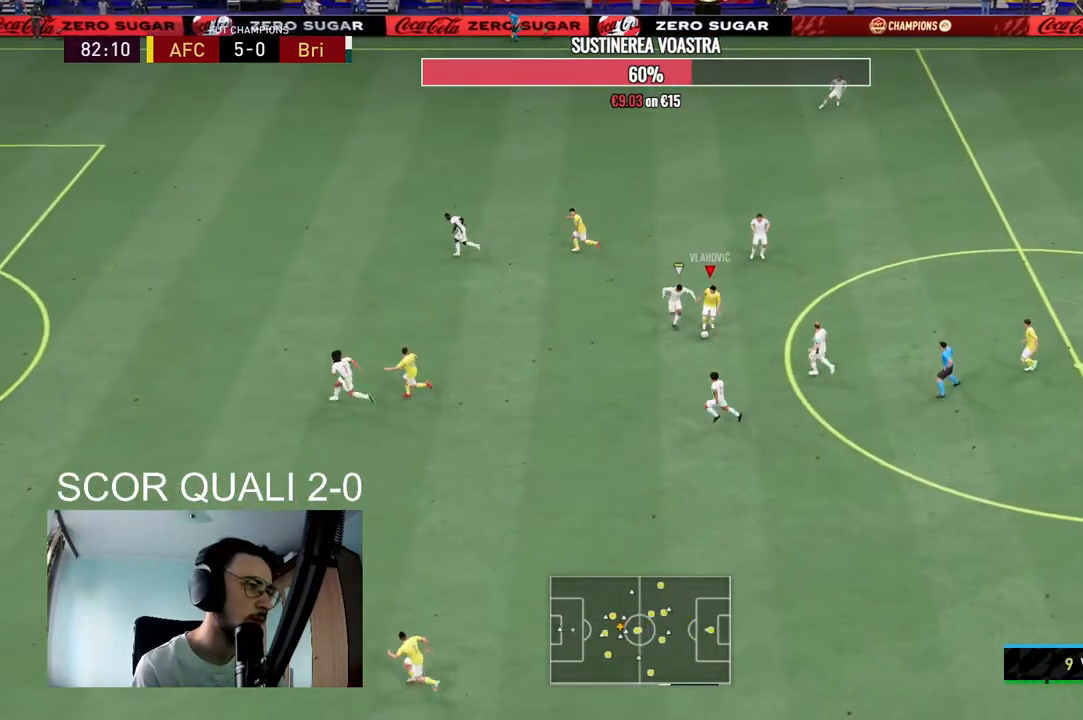
{"buttons": ["R2"], "left_stick": "left", "right_stick": "center", "events": [[400, "left_stick", "left"], [500, "R2", "down"]]}
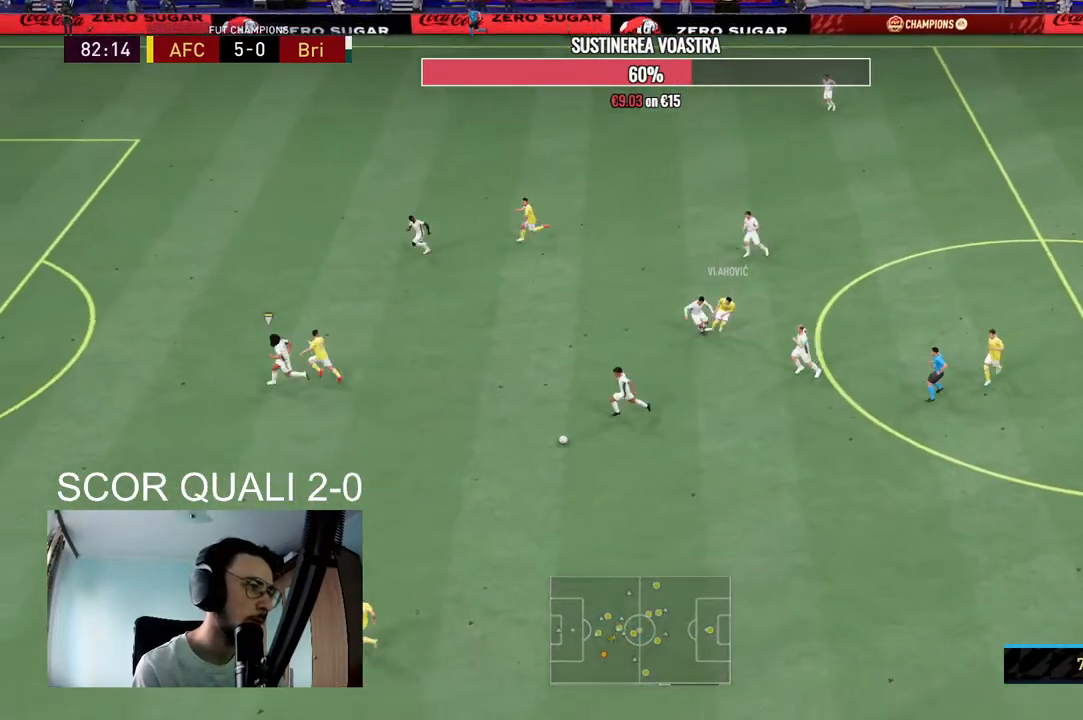
{"buttons": ["R2"], "left_stick": "left", "right_stick": "center", "events": []}
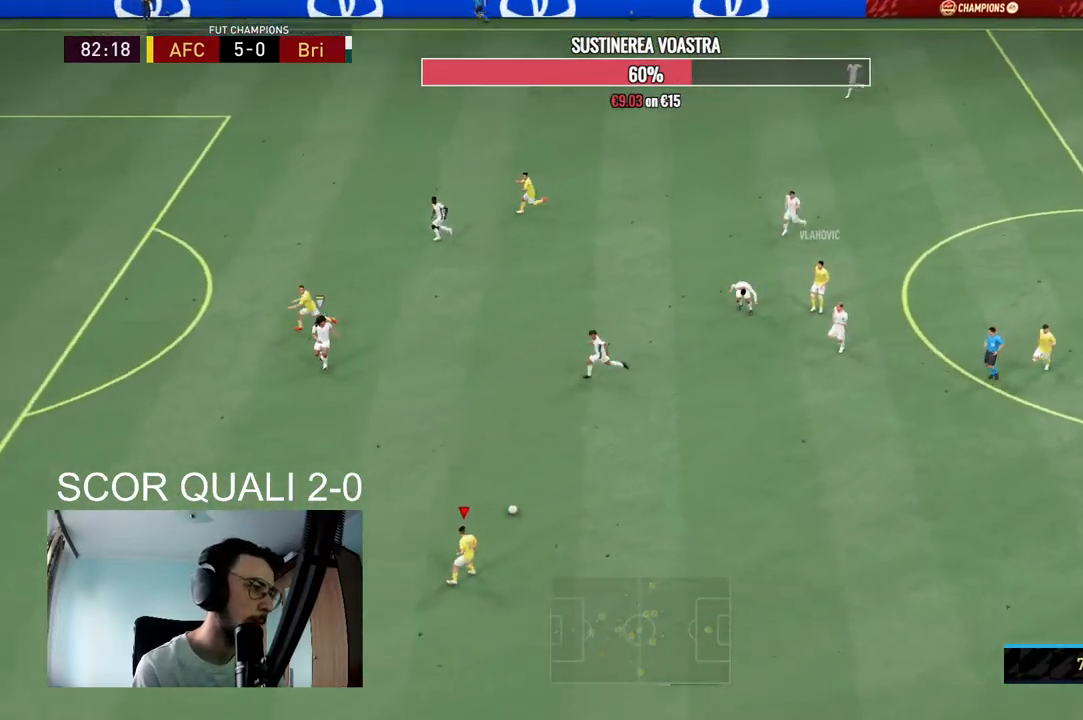
{"buttons": ["A", "L2"], "left_stick": "down-left", "right_stick": "center", "events": [[167, "R2", "up"], [400, "left_stick", "down-left"], [433, "A", "down"], [433, "L2", "down"]]}
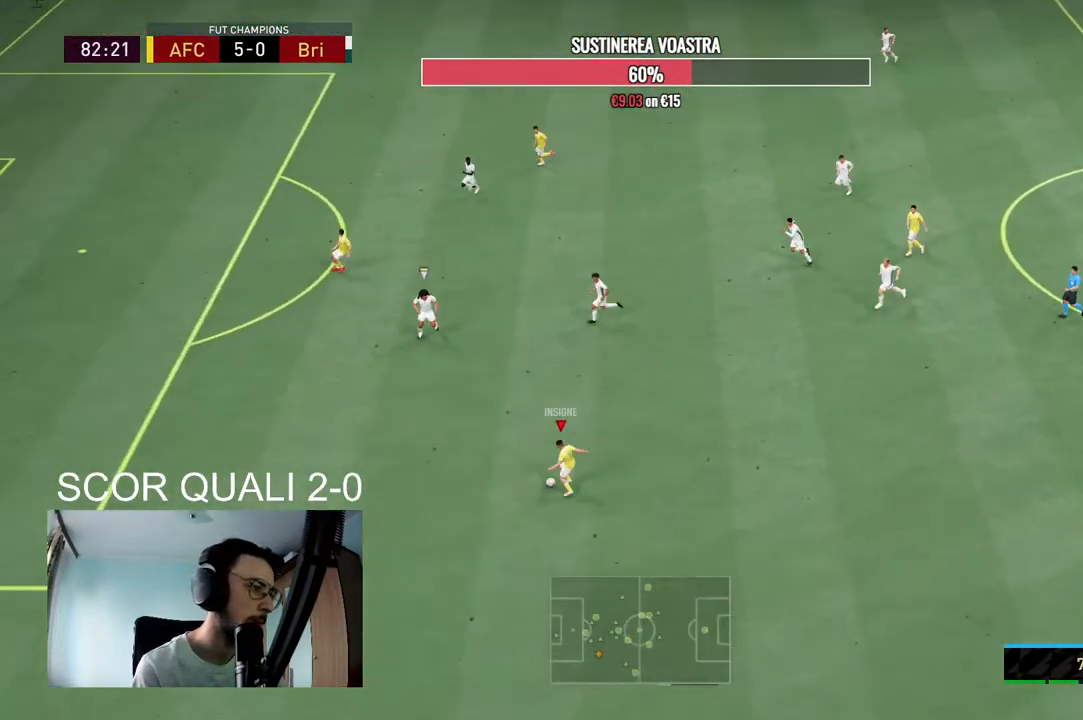
{"buttons": ["L2"], "left_stick": "down-left", "right_stick": "center", "events": [[67, "A", "up"]]}
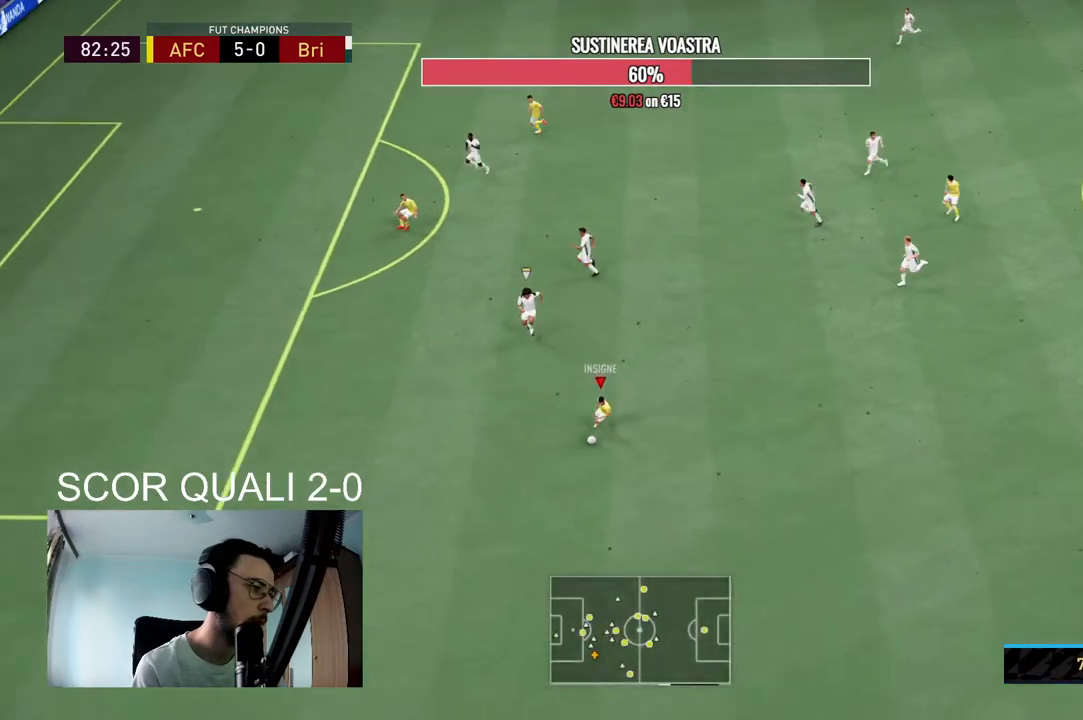
{"buttons": ["R2"], "left_stick": "left", "right_stick": "center", "events": [[67, "R2", "down"], [100, "L2", "up"], [100, "left_stick", "left"]]}
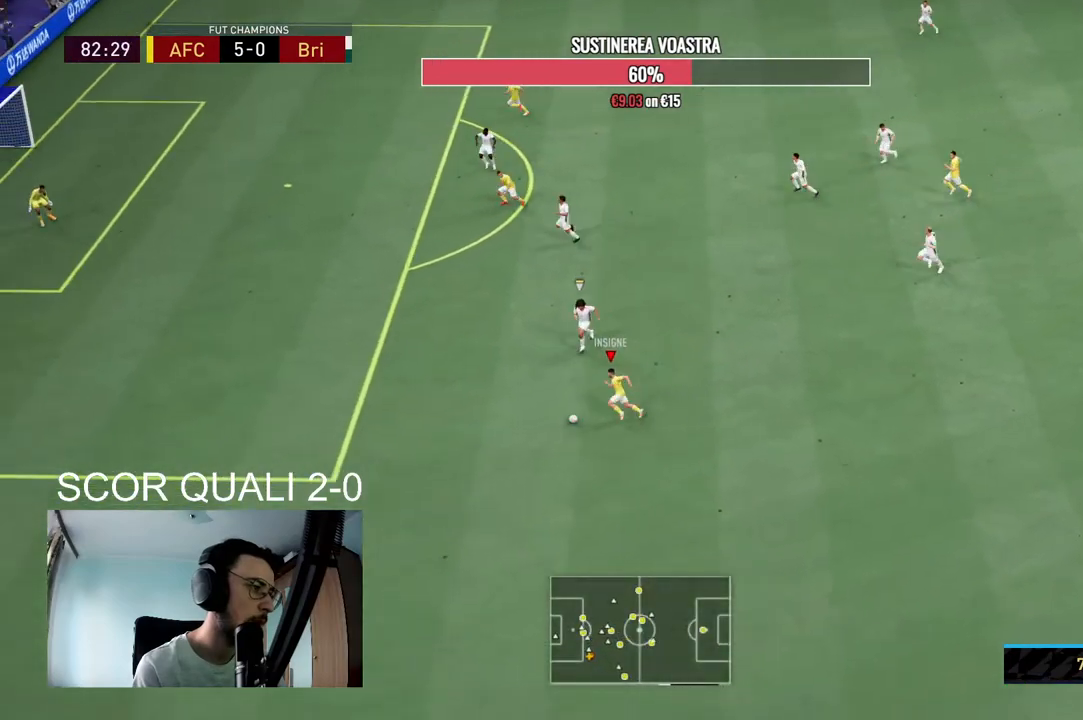
{"buttons": ["R2"], "left_stick": "left", "right_stick": "center", "events": []}
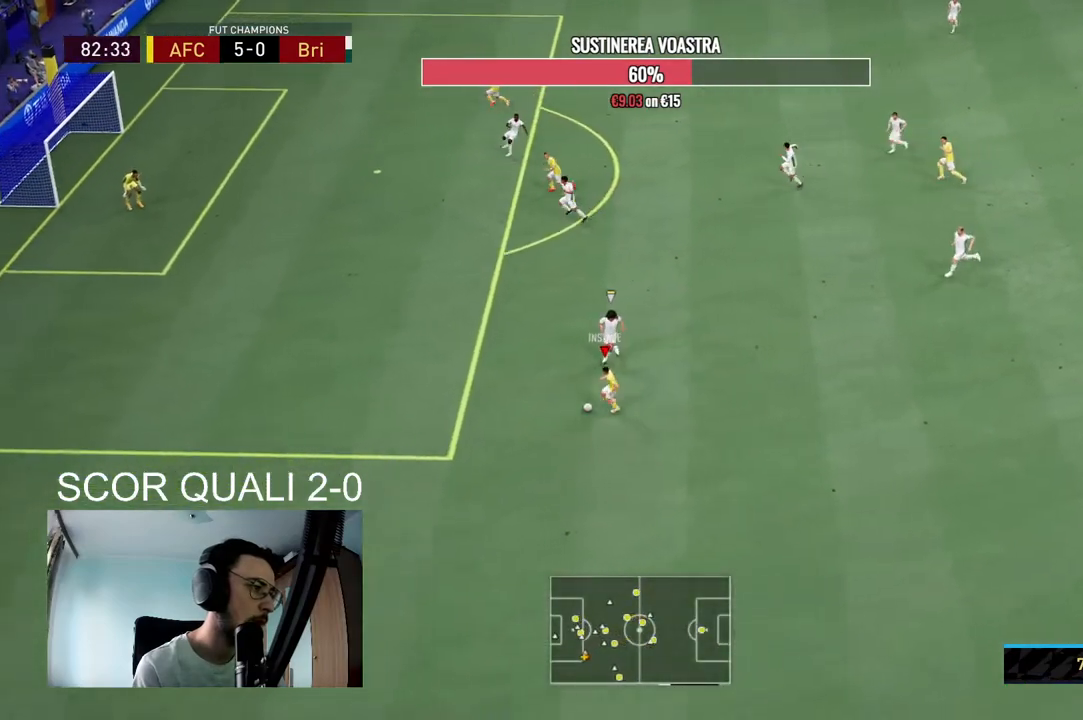
{"buttons": ["R2"], "left_stick": "left", "right_stick": "center", "events": []}
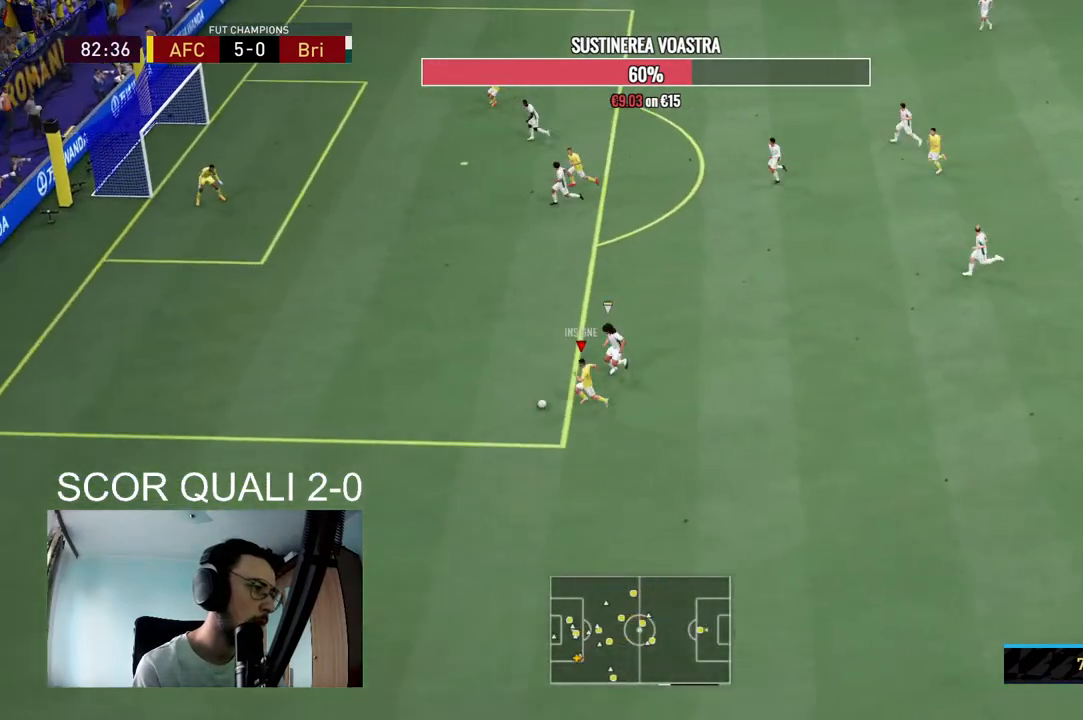
{"buttons": [], "left_stick": "up-right", "right_stick": "up-right", "events": [[100, "R2", "up"], [100, "left_stick", "center"], [133, "right_stick", "up"], [467, "left_stick", "up-right"], [467, "right_stick", "up-right"]]}
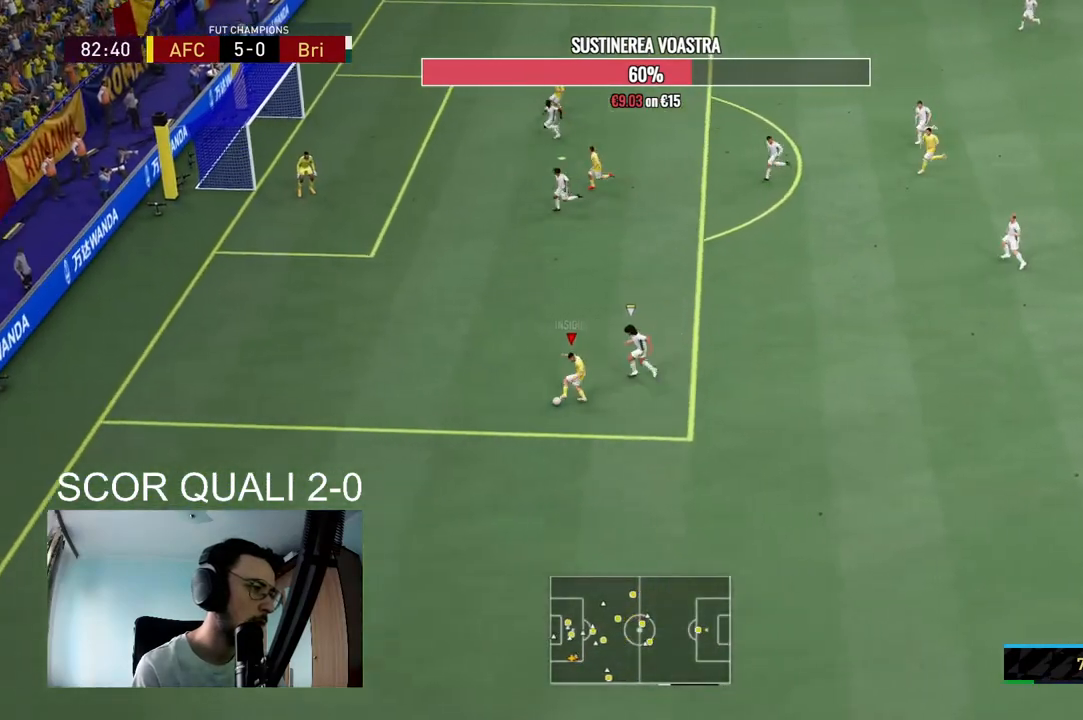
{"buttons": [], "left_stick": "up-right", "right_stick": "center", "events": [[33, "A", "down"], [33, "right_stick", "center"], [167, "A", "up"], [233, "left_stick", "right"], [367, "left_stick", "up-right"]]}
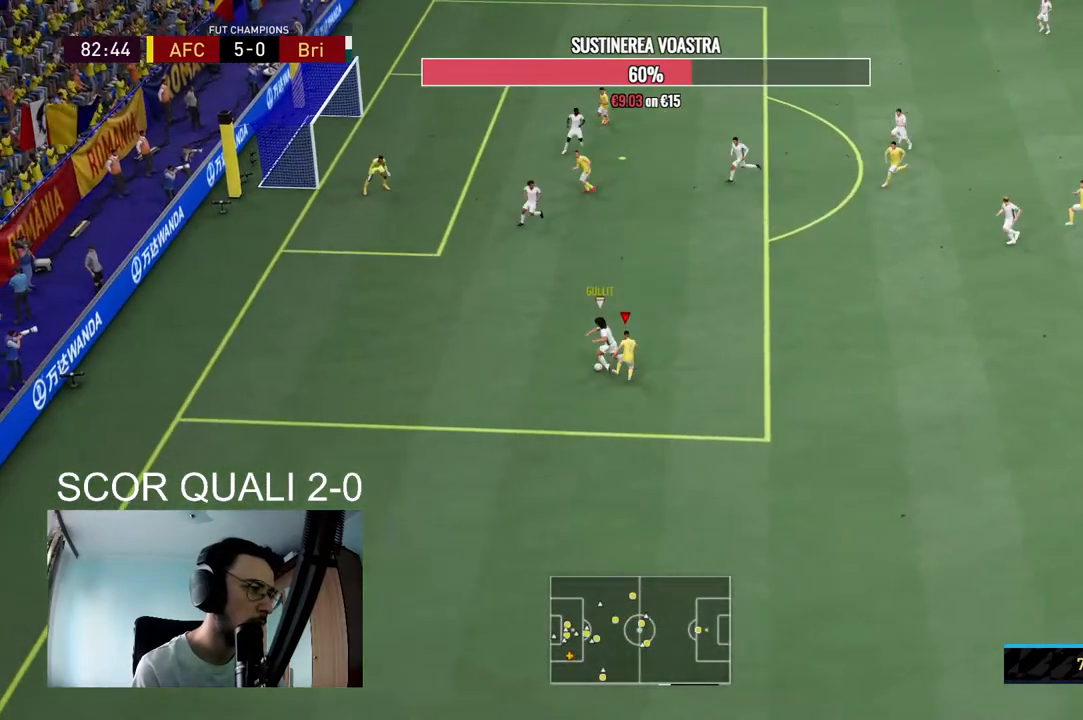
{"buttons": [], "left_stick": "up-left", "right_stick": "center", "events": [[300, "left_stick", "up"], [500, "left_stick", "up-left"]]}
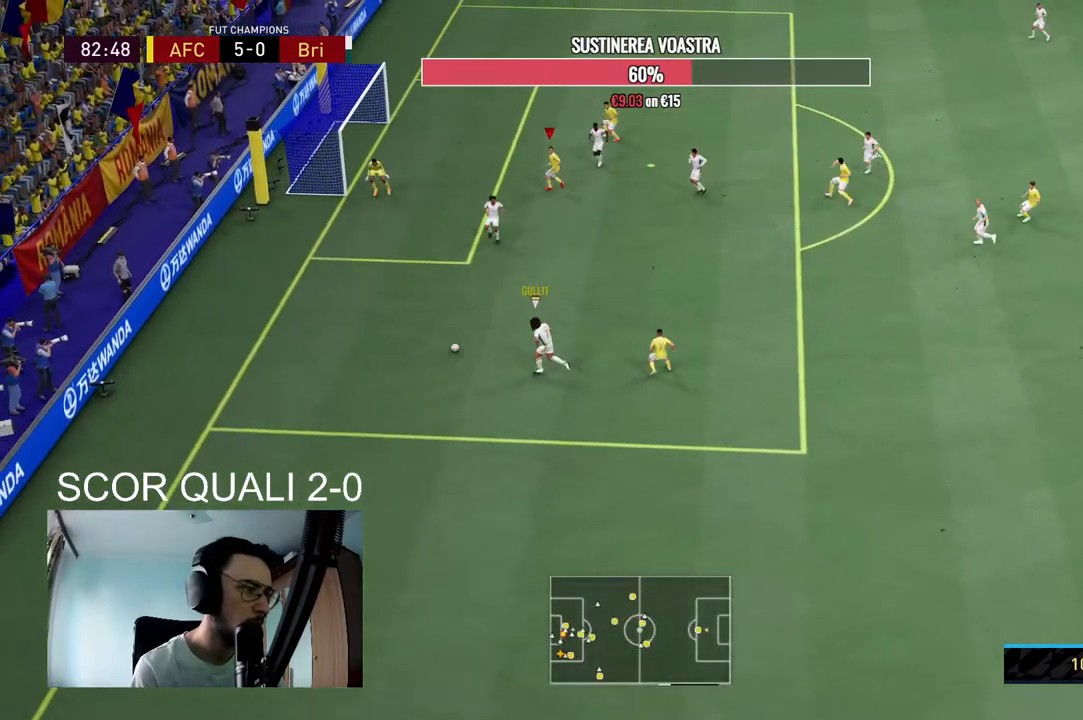
{"buttons": ["R2"], "left_stick": "left", "right_stick": "center", "events": [[67, "R2", "down"], [167, "L2", "down"], [400, "L2", "up"], [467, "left_stick", "left"]]}
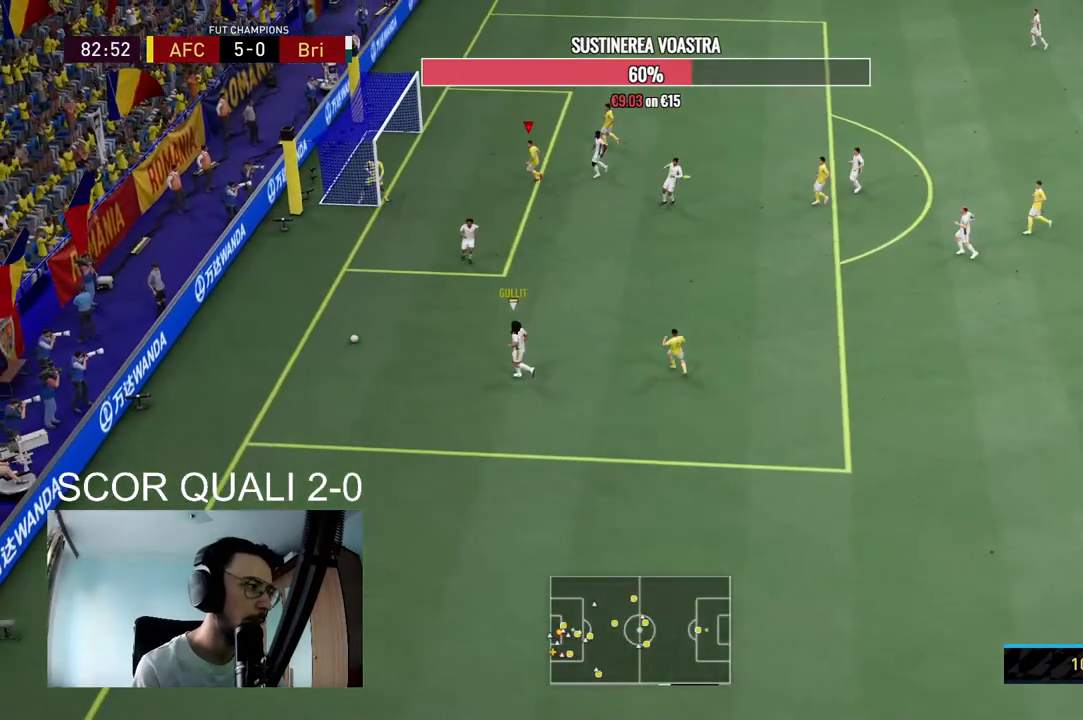
{"buttons": ["A"], "left_stick": "center", "right_stick": "center", "events": [[267, "R2", "up"], [433, "A", "down"], [433, "left_stick", "center"]]}
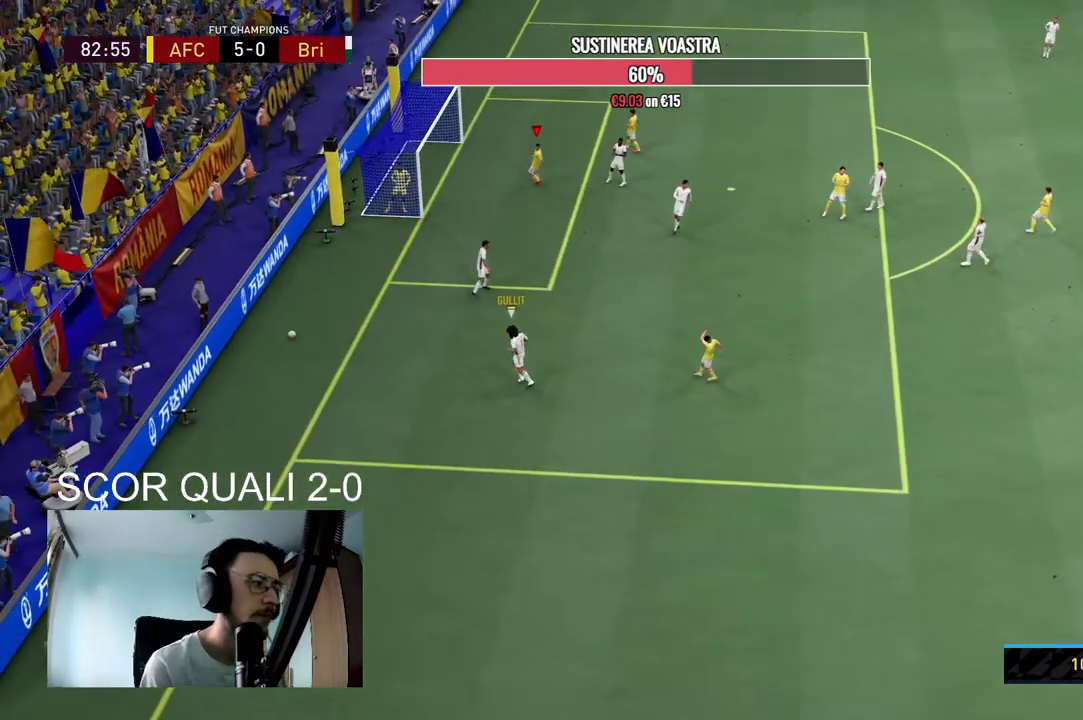
{"buttons": ["A"], "left_stick": "center", "right_stick": "center", "events": [[100, "A", "up"], [200, "A", "down"], [367, "A", "up"], [500, "A", "down"]]}
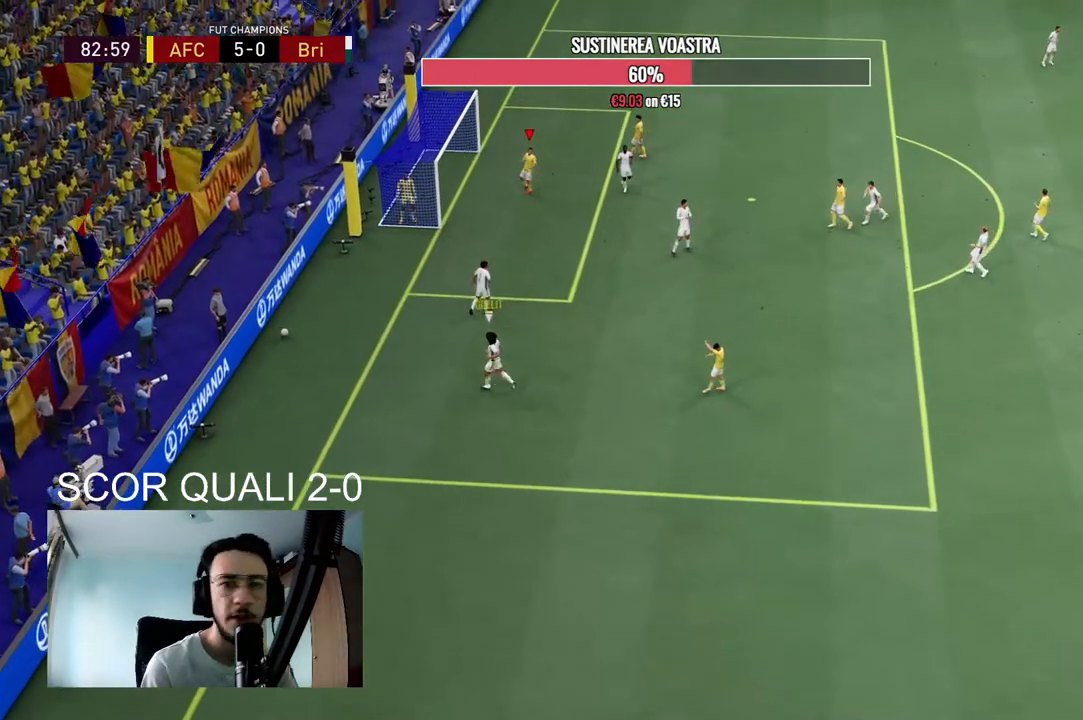
{"buttons": [], "left_stick": "center", "right_stick": "center", "events": [[133, "A", "up"], [267, "A", "down"], [433, "A", "up"]]}
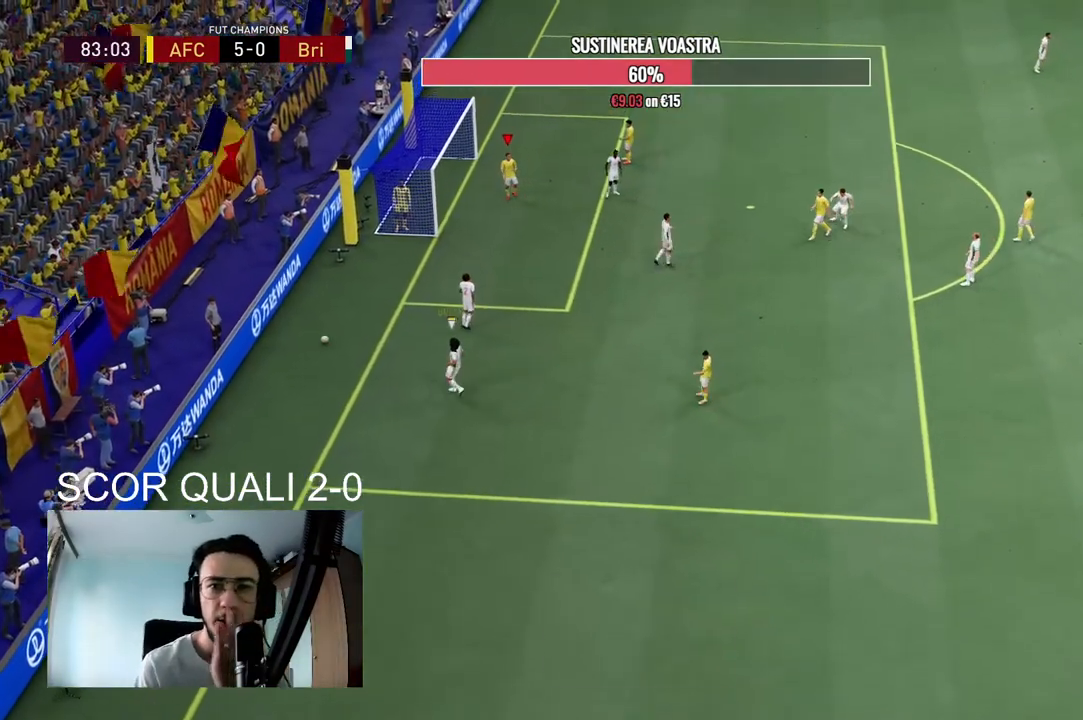
{"buttons": [], "left_stick": "center", "right_stick": "center", "events": []}
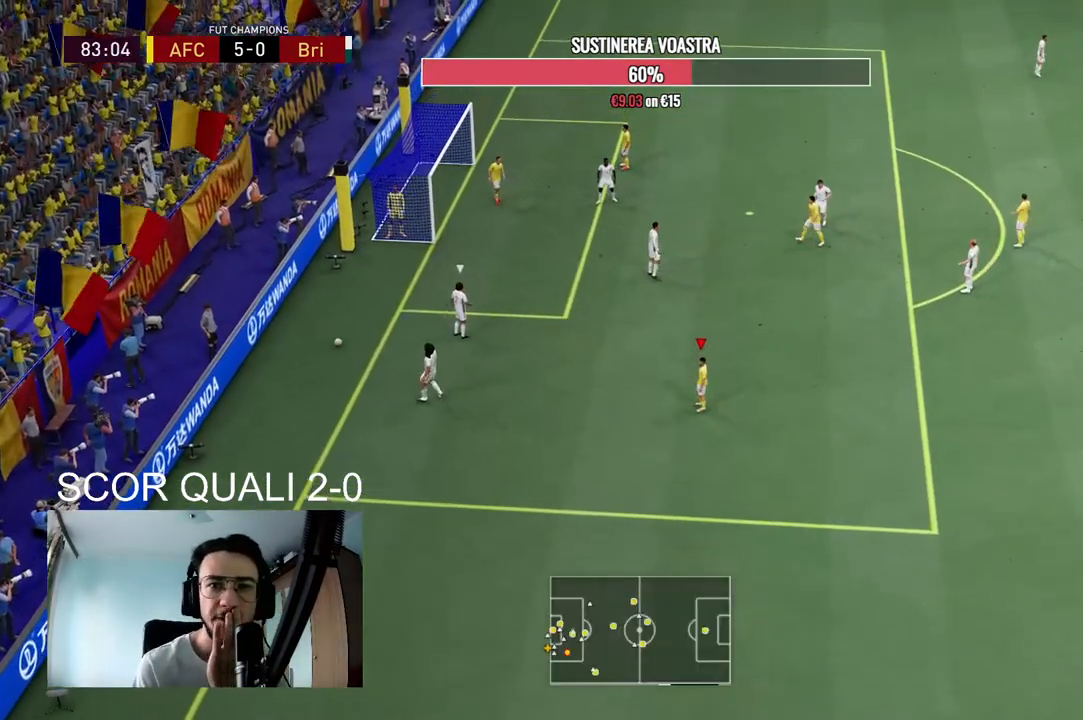
{"buttons": [], "left_stick": "center", "right_stick": "center", "events": []}